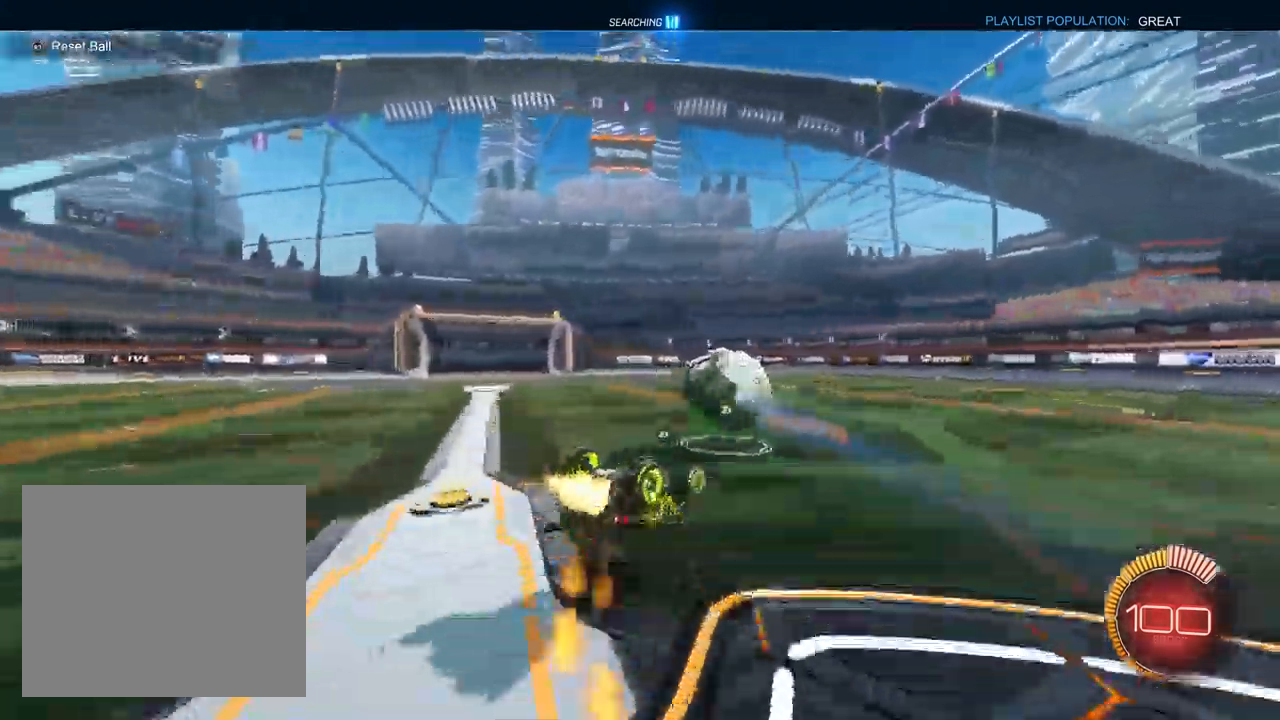
Gameplay with a controller (PlayStation layout); each line is a JSON object with the inputs held at the frame after it (dt_ms = milliseconds from this image to that frame). "events" lists button and stick changes between this image and that frame as [ms after this image, input, new state], when the widget could be followed in between.
{"dt_ms": 500, "buttons": ["TRIANGLE", "R2"], "left_stick": "down-right", "right_stick": "center", "events": [[200, "TRIANGLE", "down"], [267, "TRIANGLE", "up"], [367, "SQUARE", "up"], [433, "TRIANGLE", "down"], [467, "left_stick", "down-right"], [500, "L1", "up"]]}
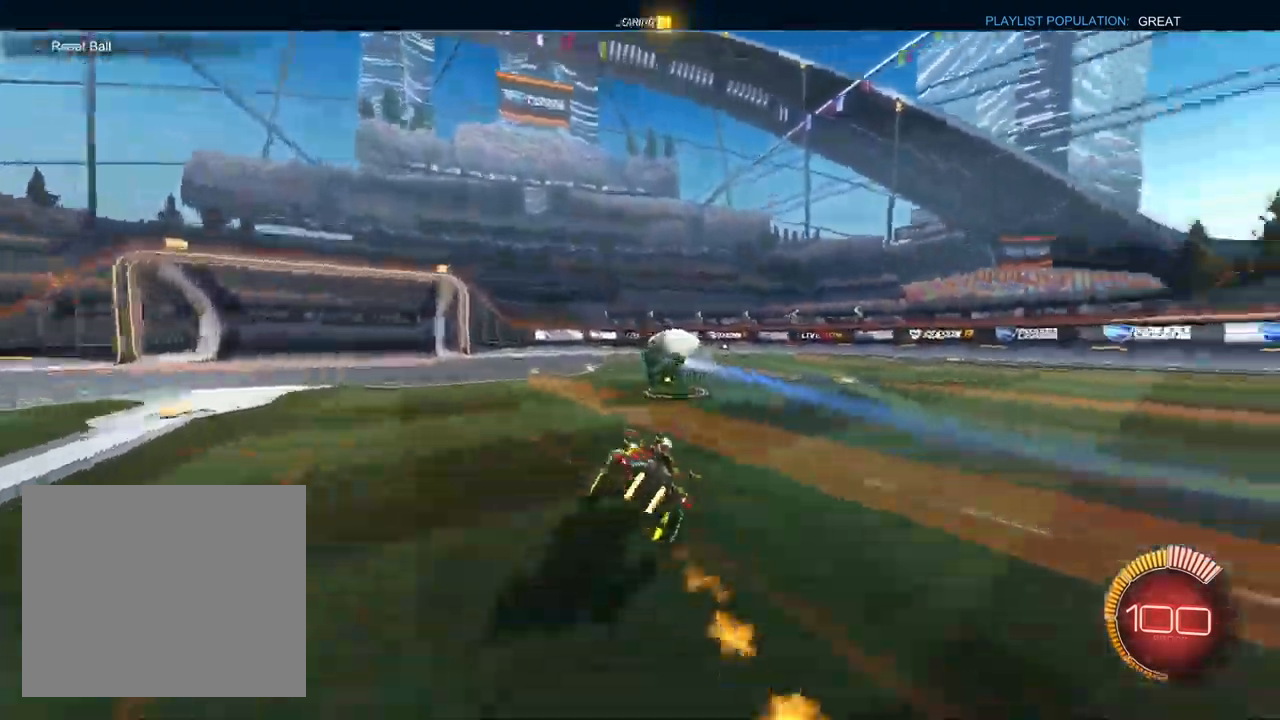
{"dt_ms": 500, "buttons": ["CROSS", "L1", "R1"], "left_stick": "up-left", "right_stick": "center", "events": [[33, "TRIANGLE", "up"], [83, "left_stick", "center"], [167, "L2", "down"], [183, "left_stick", "down-left"], [200, "CROSS", "down"], [267, "L2", "up"], [300, "R2", "up"], [350, "CROSS", "up"], [417, "CROSS", "down"], [417, "L1", "down"], [417, "left_stick", "center"], [483, "R1", "down"], [500, "left_stick", "up-left"]]}
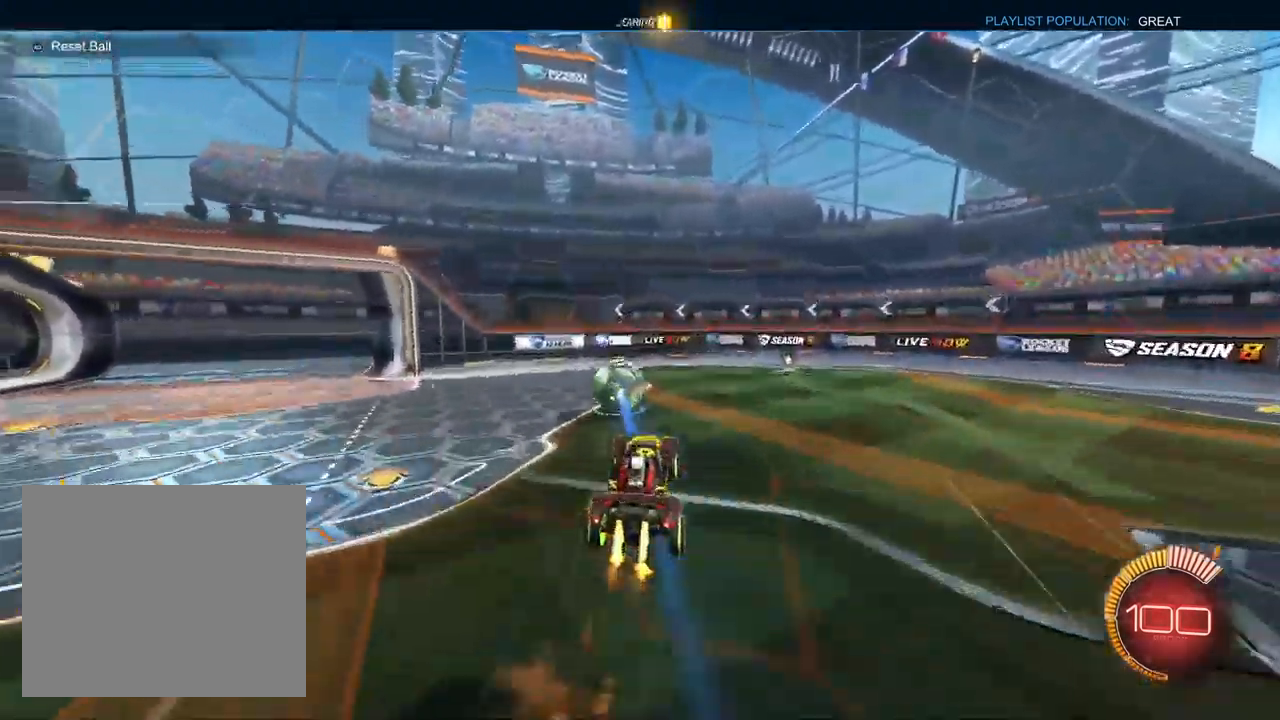
{"dt_ms": 500, "buttons": ["L1", "R1"], "left_stick": "up-right", "right_stick": "center", "events": [[50, "CROSS", "up"], [200, "TRIANGLE", "down"], [233, "left_stick", "up"], [267, "TRIANGLE", "up"], [367, "left_stick", "up-right"]]}
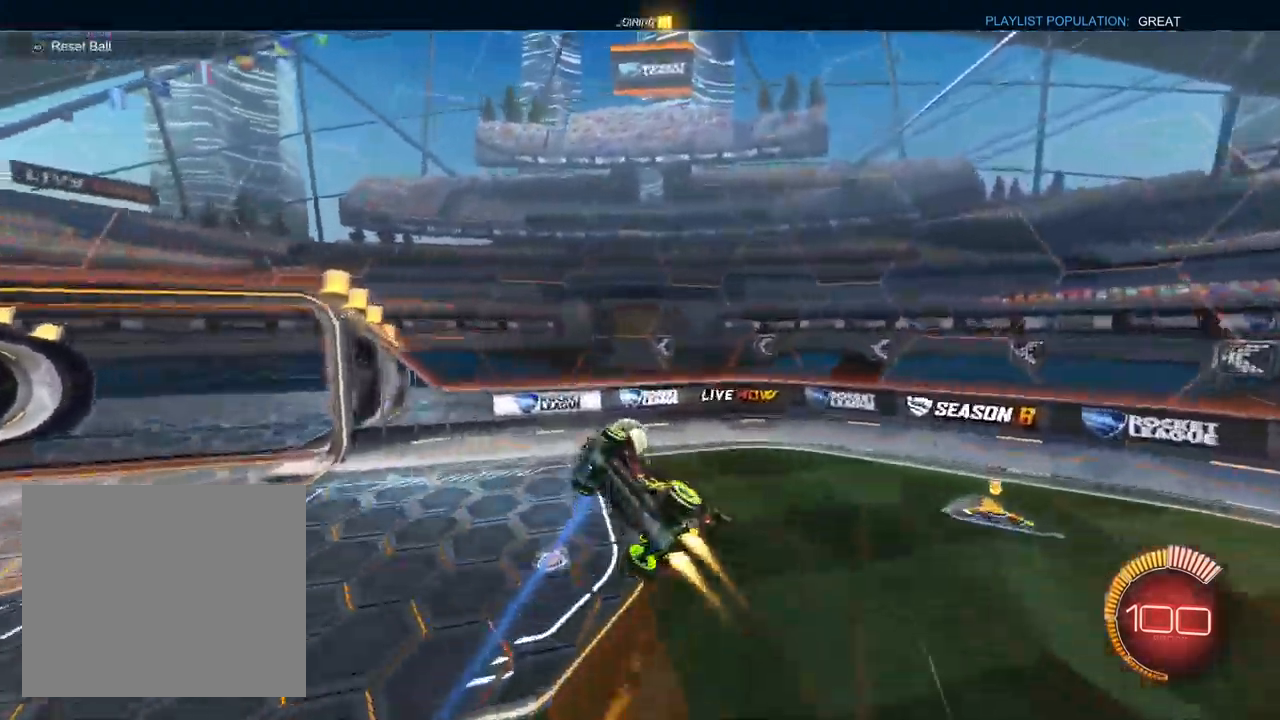
{"dt_ms": 1000, "buttons": ["L1", "R2"], "left_stick": "center", "right_stick": "center"}
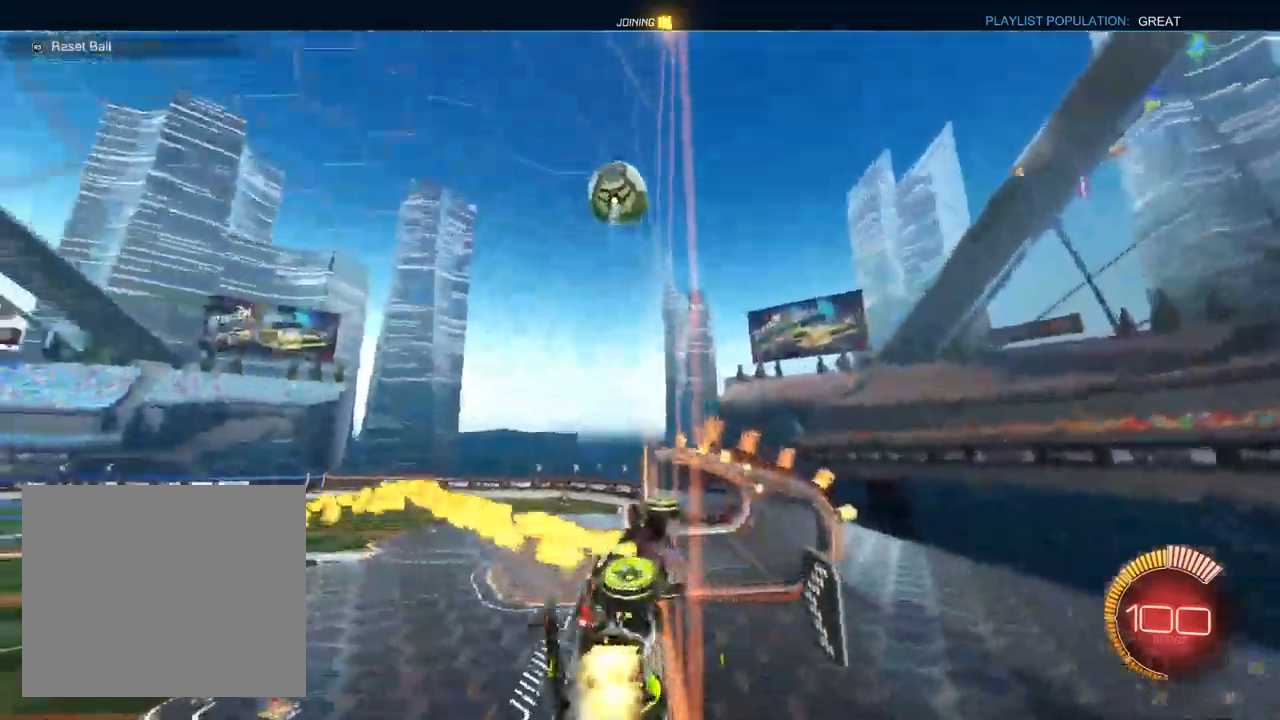
{"dt_ms": 500, "buttons": ["CROSS", "L1", "R1", "R2"], "left_stick": "down-left", "right_stick": "center", "events": [[67, "left_stick", "right"], [133, "left_stick", "center"], [200, "R1", "down"], [300, "left_stick", "right"], [383, "CROSS", "down"], [383, "left_stick", "center"], [433, "left_stick", "down-left"]]}
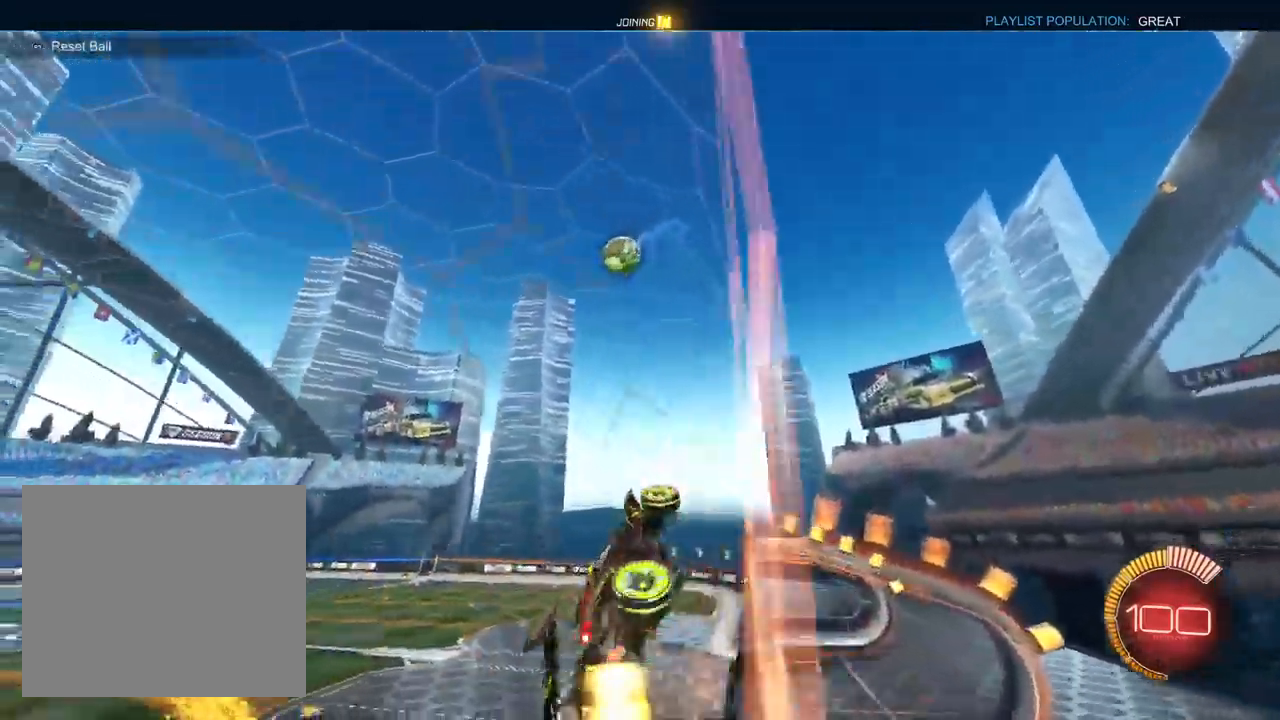
{"dt_ms": 500, "buttons": ["L1", "R1"], "left_stick": "down", "right_stick": "center", "events": [[100, "CROSS", "up"], [233, "R1", "up"], [300, "left_stick", "up-right"], [333, "CROSS", "down"], [367, "R1", "down"], [450, "R2", "up"], [450, "left_stick", "down"], [467, "CROSS", "up"]]}
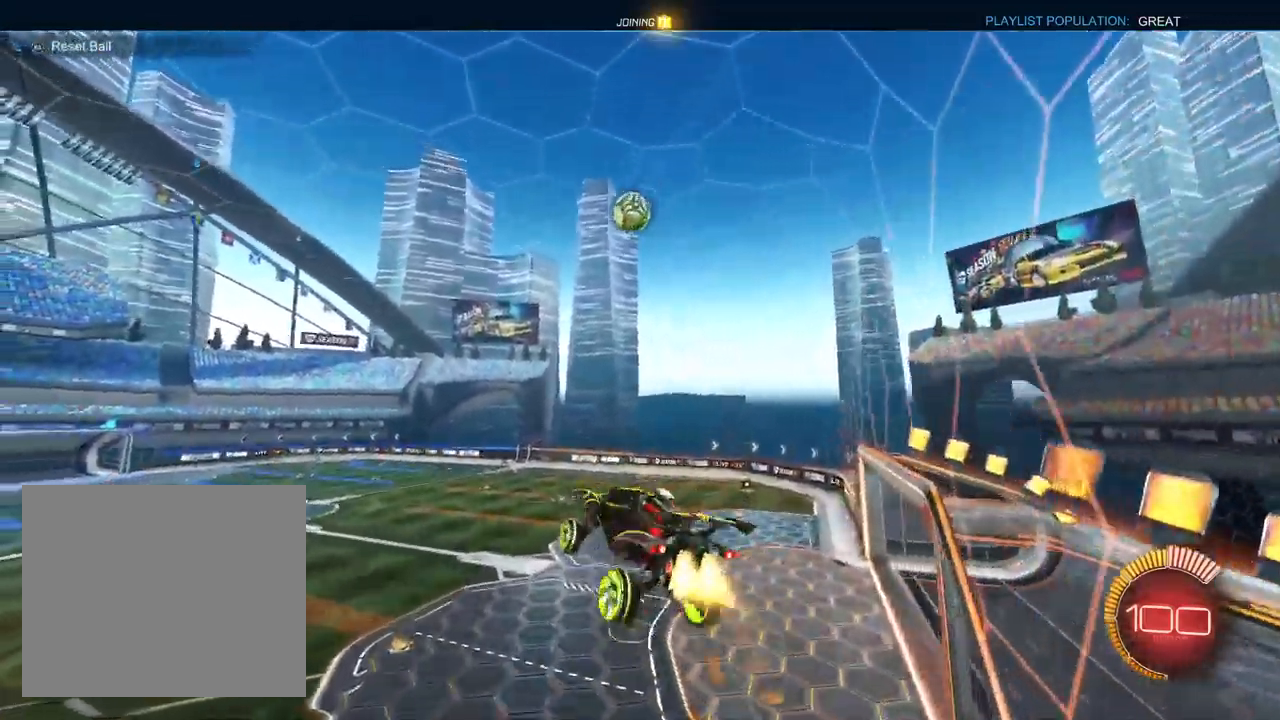
{"dt_ms": 500, "buttons": ["L1", "R1"], "left_stick": "down-left", "right_stick": "center", "events": [[83, "left_stick", "down-right"], [283, "left_stick", "down"], [400, "left_stick", "down-left"]]}
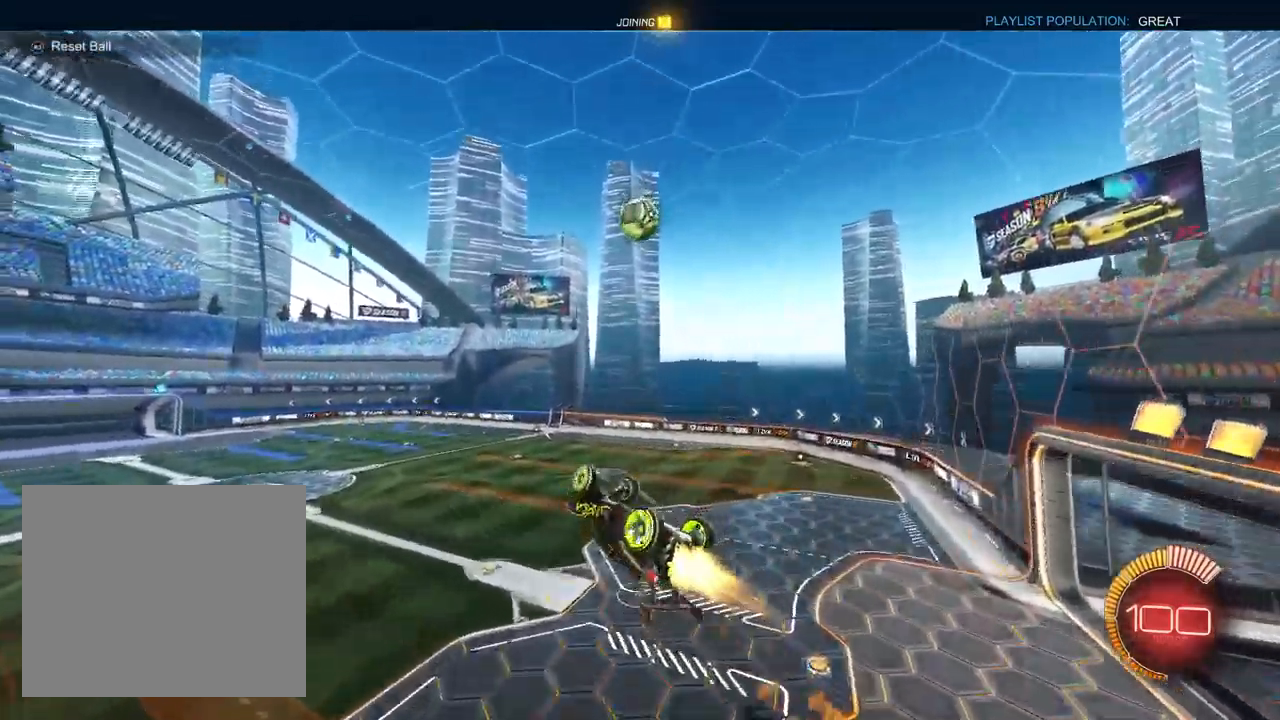
{"dt_ms": 500, "buttons": ["R1"], "left_stick": "up", "right_stick": "center", "events": [[17, "left_stick", "left"], [50, "L1", "up"], [150, "left_stick", "up-left"], [217, "L1", "down"], [317, "R1", "up"], [333, "left_stick", "up"], [433, "L1", "up"], [500, "R1", "down"]]}
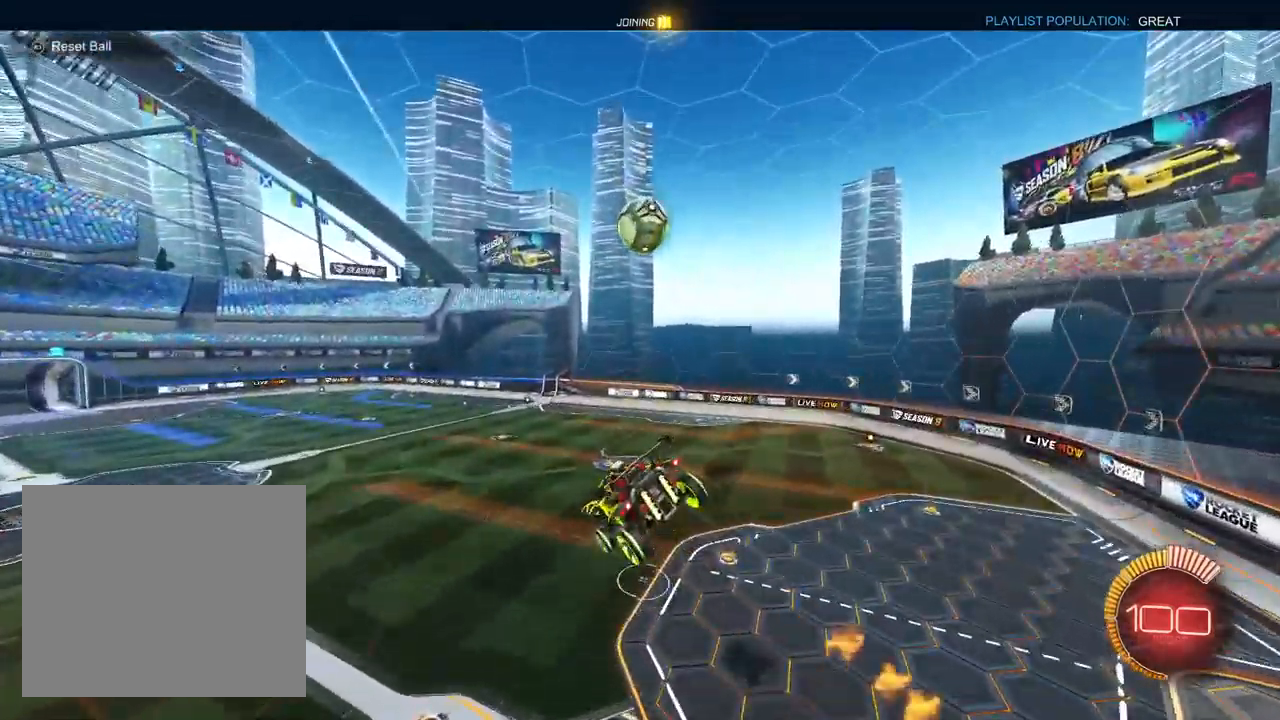
{"dt_ms": 500, "buttons": ["CIRCLE"], "left_stick": "center", "right_stick": "center", "events": [[17, "L1", "down"], [50, "left_stick", "up-left"], [83, "R2", "down"], [183, "left_stick", "left"], [200, "L1", "up"], [333, "R1", "up"], [333, "R2", "up"], [333, "left_stick", "center"], [417, "CIRCLE", "down"]]}
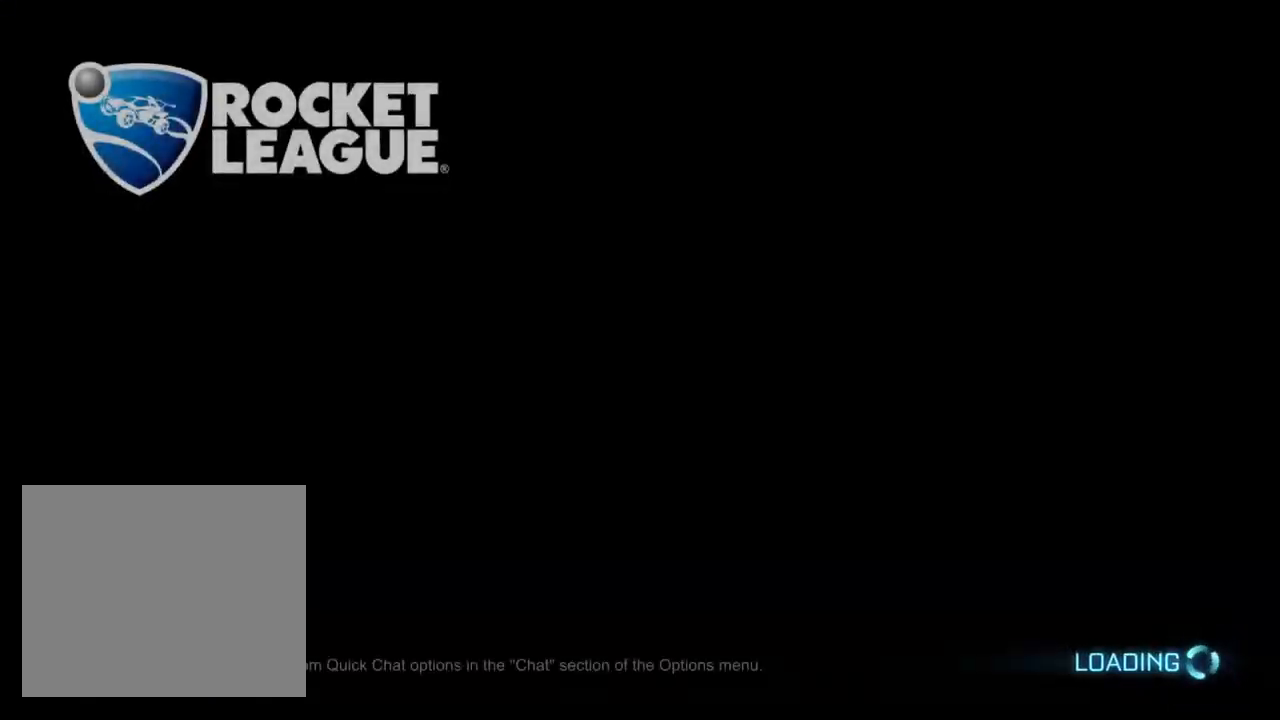
{"dt_ms": 500, "buttons": [], "left_stick": "center", "right_stick": "center", "events": [[167, "CIRCLE", "up"]]}